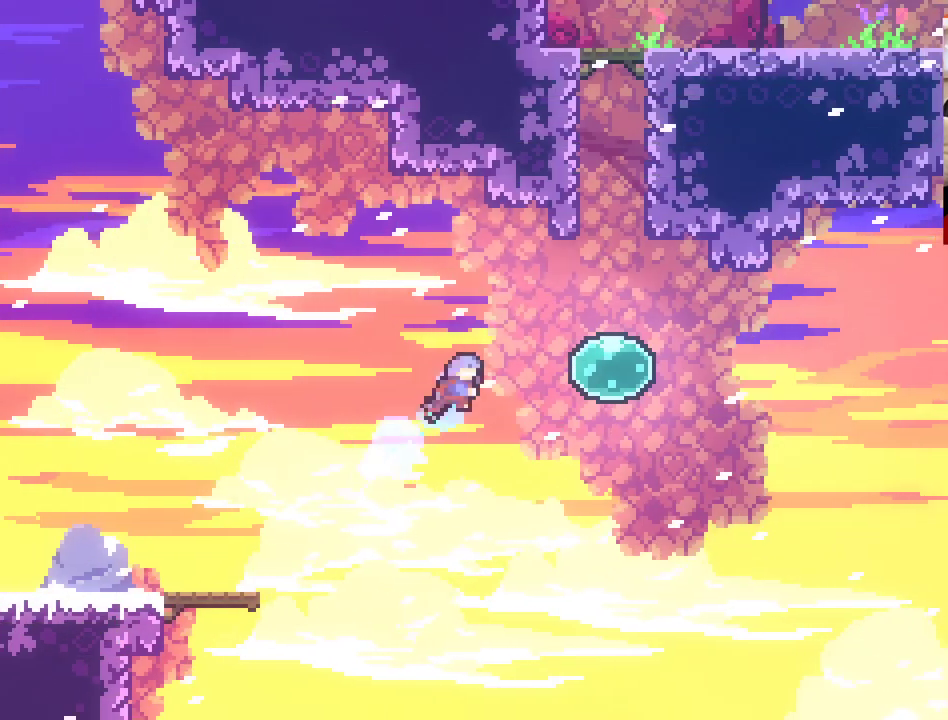
Gameplay with a controller (Xbox layout); each line is a JSON object with the inputs held at the frame after it. "events" lists button and stick changes between this image and that frame as [ms after this image, input, new state], when the widget could be followed in between.
{"buttons": ["A", "L2"], "left_stick": "up", "right_stick": "center", "events": [[217, "X", "up"], [317, "L2", "down"], [333, "left_stick", "up"]]}
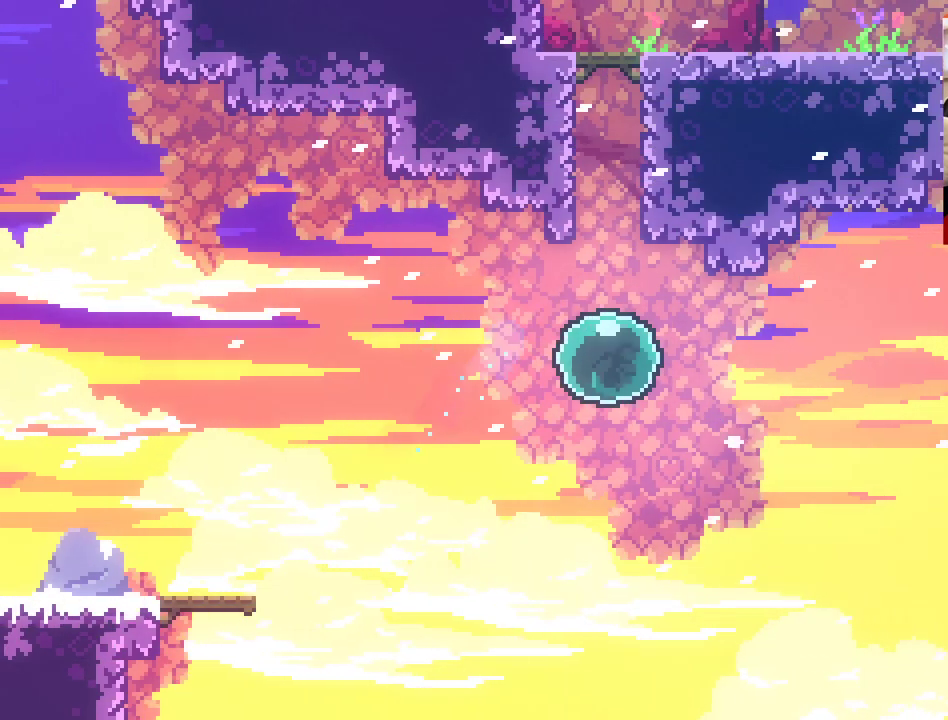
{"buttons": ["A"], "left_stick": "up-left", "right_stick": "center", "events": [[100, "X", "down"], [400, "left_stick", "up-left"], [450, "L2", "up"], [483, "X", "up"]]}
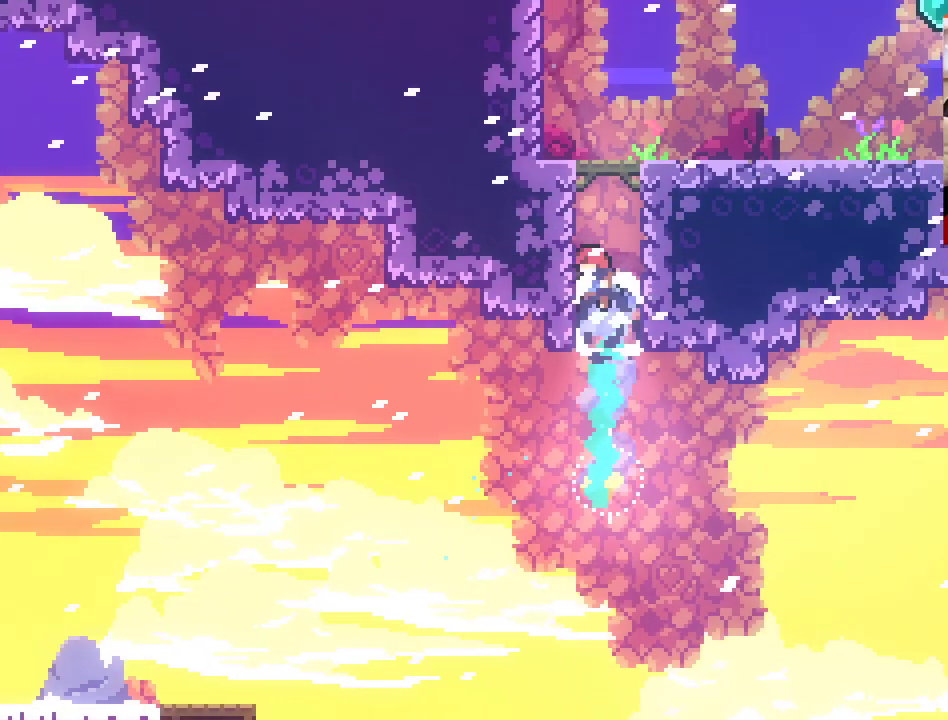
{"buttons": ["L2"], "left_stick": "up", "right_stick": "center", "events": [[33, "A", "up"], [117, "L2", "down"], [483, "left_stick", "up"]]}
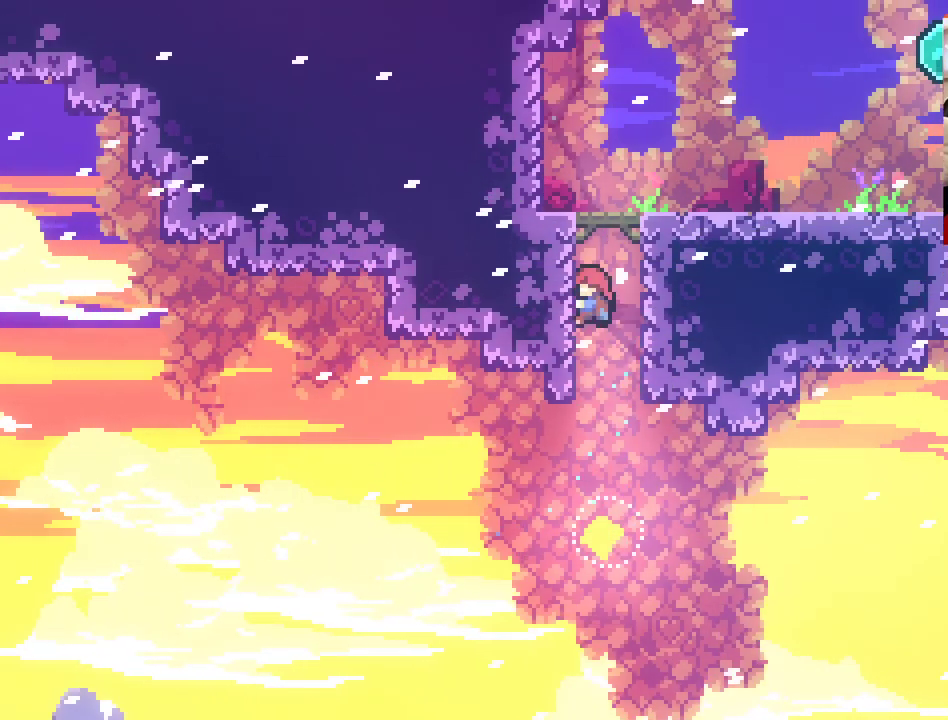
{"buttons": ["L2"], "left_stick": "up", "right_stick": "center", "events": []}
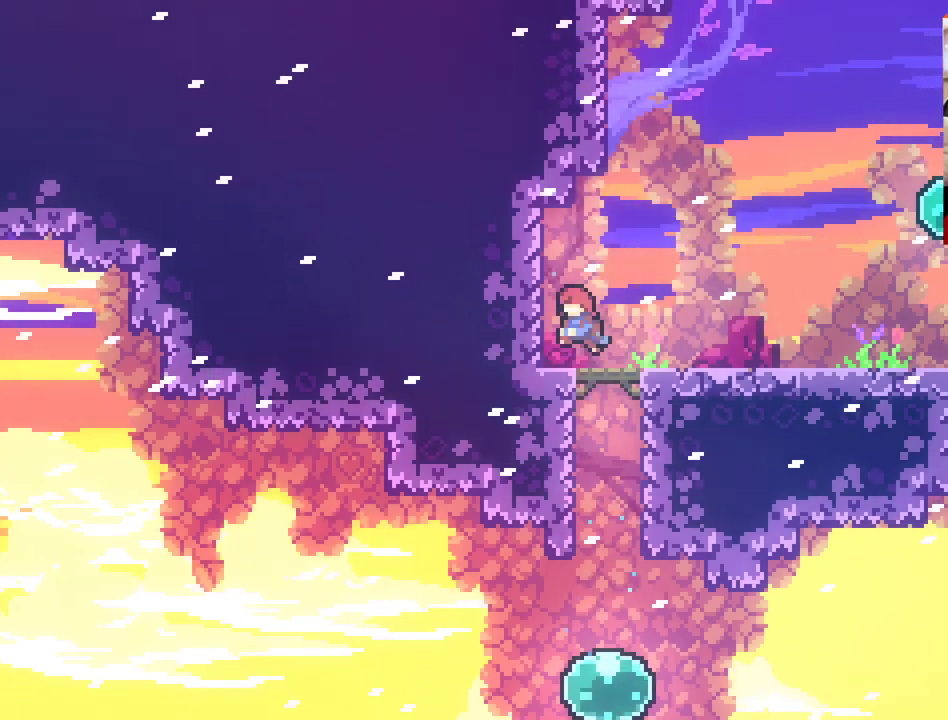
{"buttons": [], "left_stick": "up-right", "right_stick": "center", "events": [[183, "left_stick", "up-right"], [267, "L2", "up"]]}
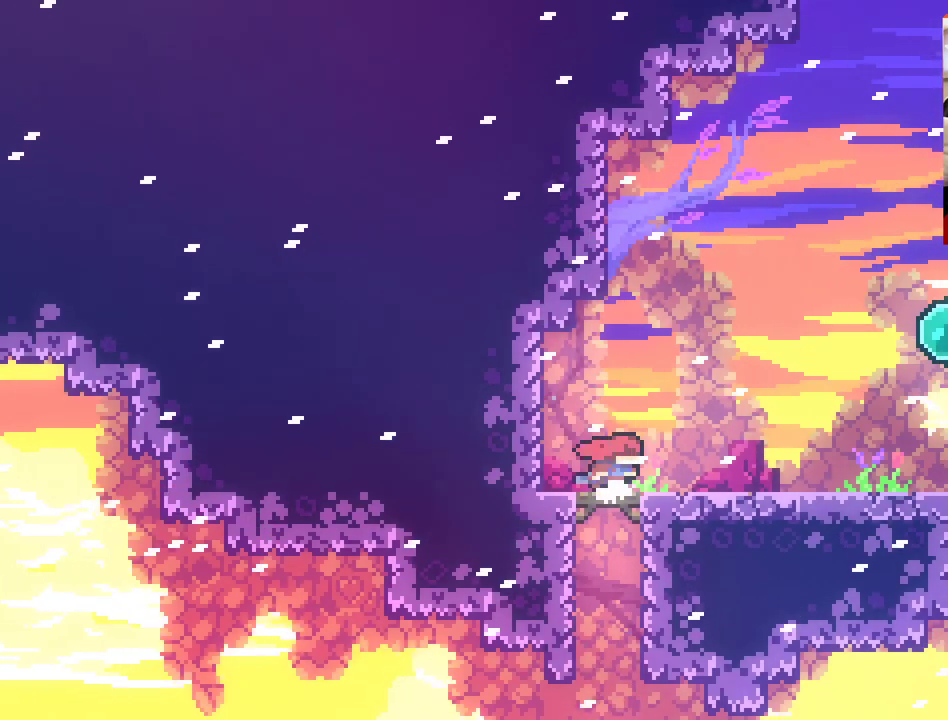
{"buttons": [], "left_stick": "up-right", "right_stick": "center", "events": []}
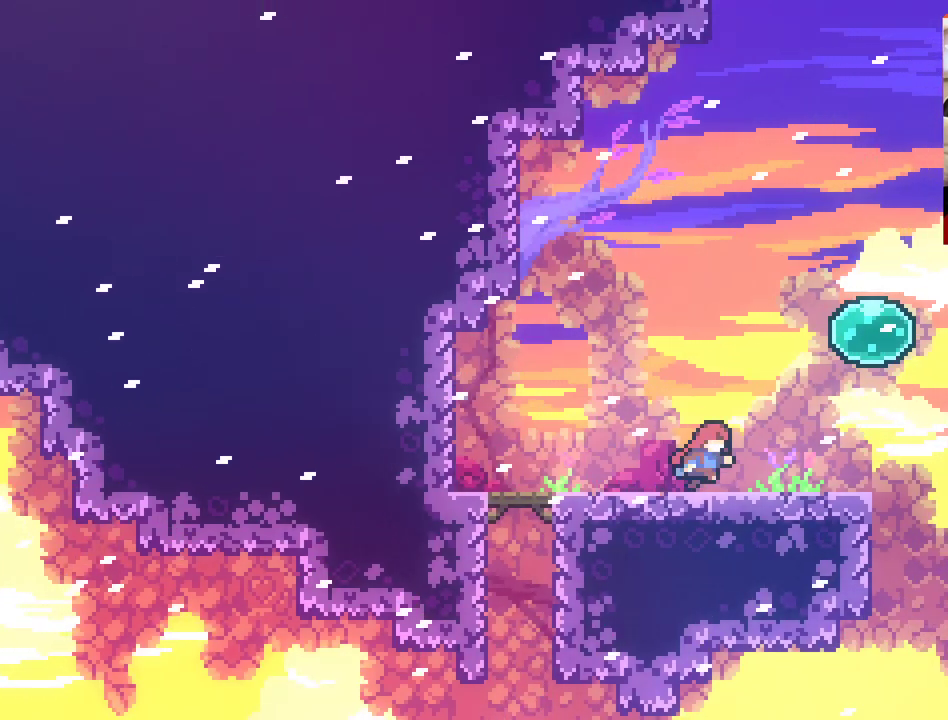
{"buttons": ["A"], "left_stick": "up-right", "right_stick": "center", "events": [[217, "A", "down"]]}
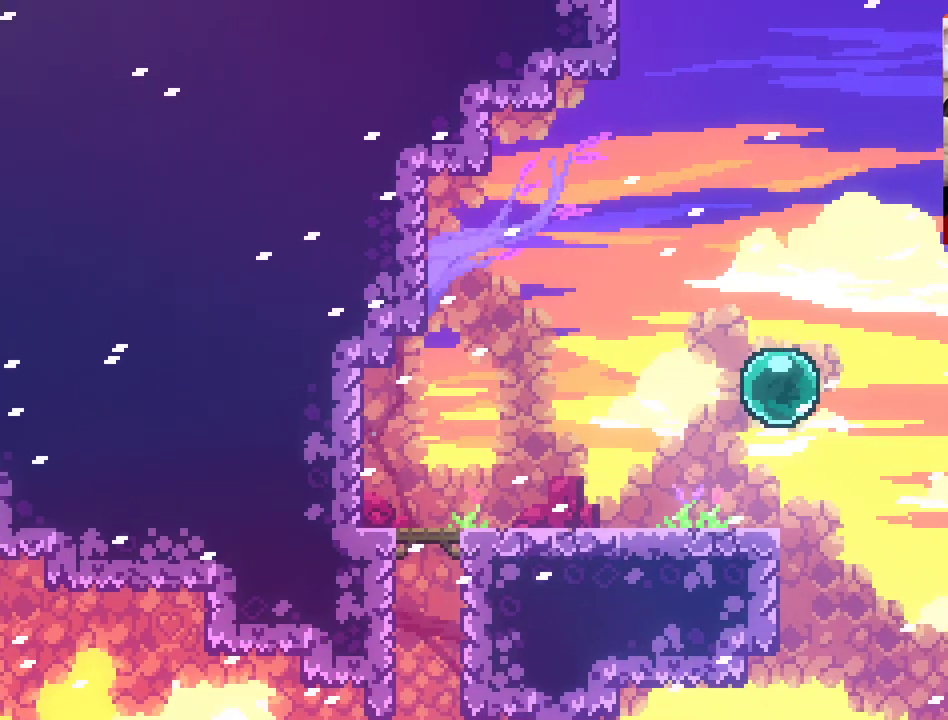
{"buttons": ["A", "X"], "left_stick": "up-right", "right_stick": "center", "events": [[50, "X", "down"]]}
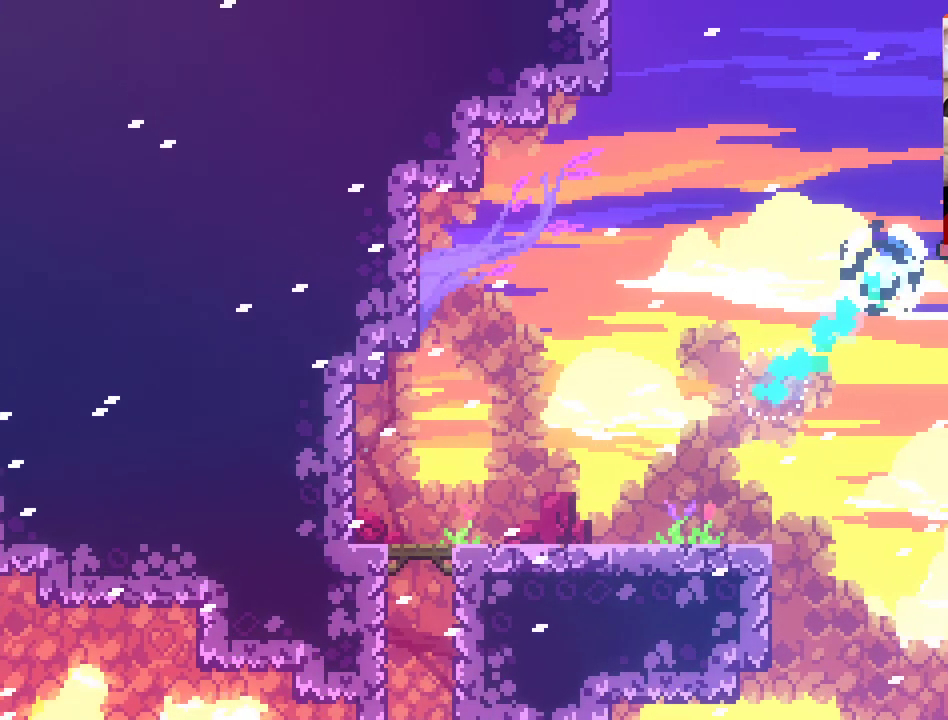
{"buttons": ["A", "X", "L2"], "left_stick": "up-right", "right_stick": "center", "events": [[150, "L2", "down"]]}
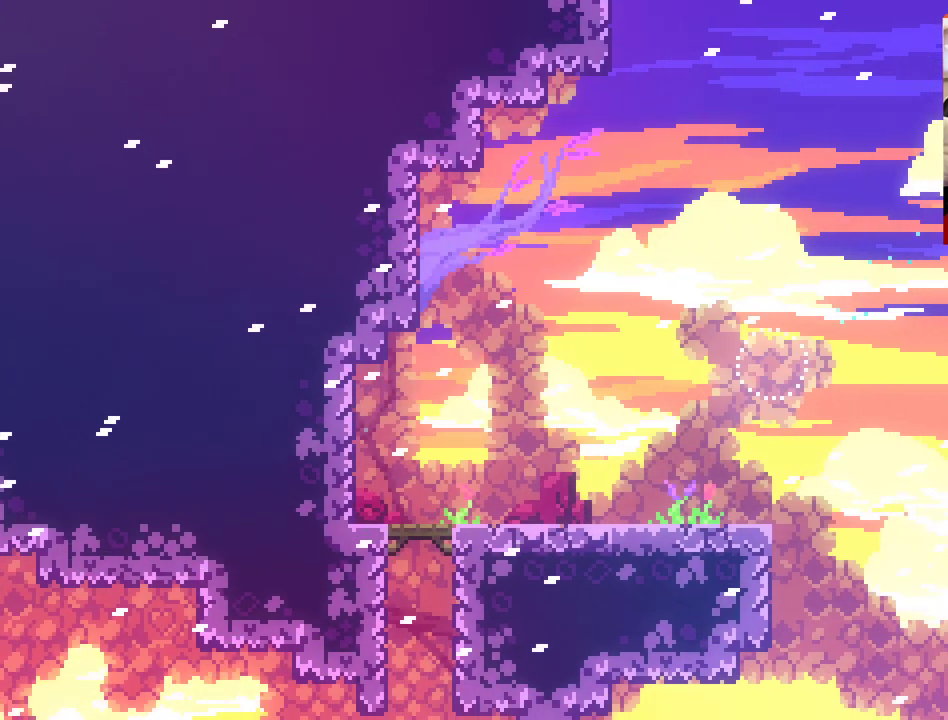
{"buttons": ["L2"], "left_stick": "up-right", "right_stick": "center", "events": [[183, "X", "up"], [217, "A", "up"]]}
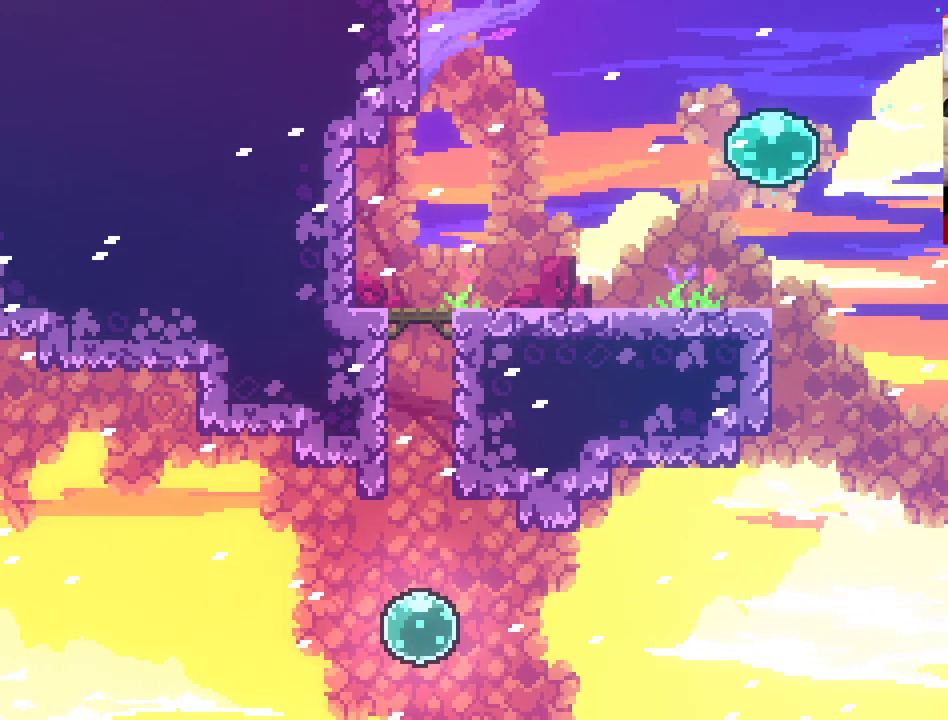
{"buttons": ["L2"], "left_stick": "up-right", "right_stick": "center", "events": []}
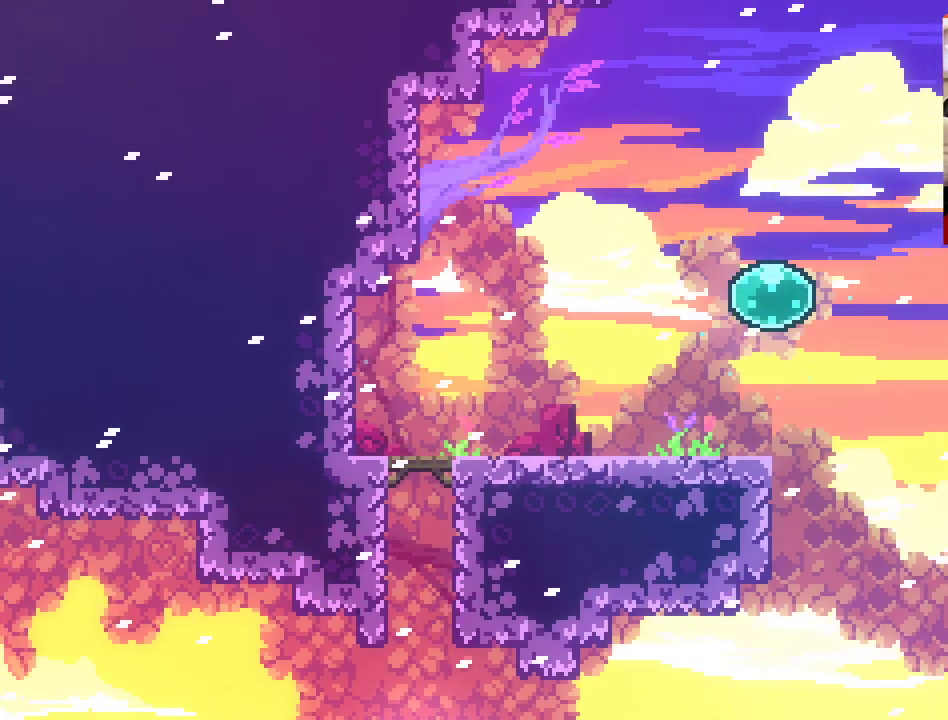
{"buttons": ["A", "L2"], "left_stick": "up-right", "right_stick": "center", "events": [[133, "L2", "up"], [150, "A", "down"], [150, "left_stick", "up-left"], [283, "left_stick", "up-right"], [333, "L2", "down"]]}
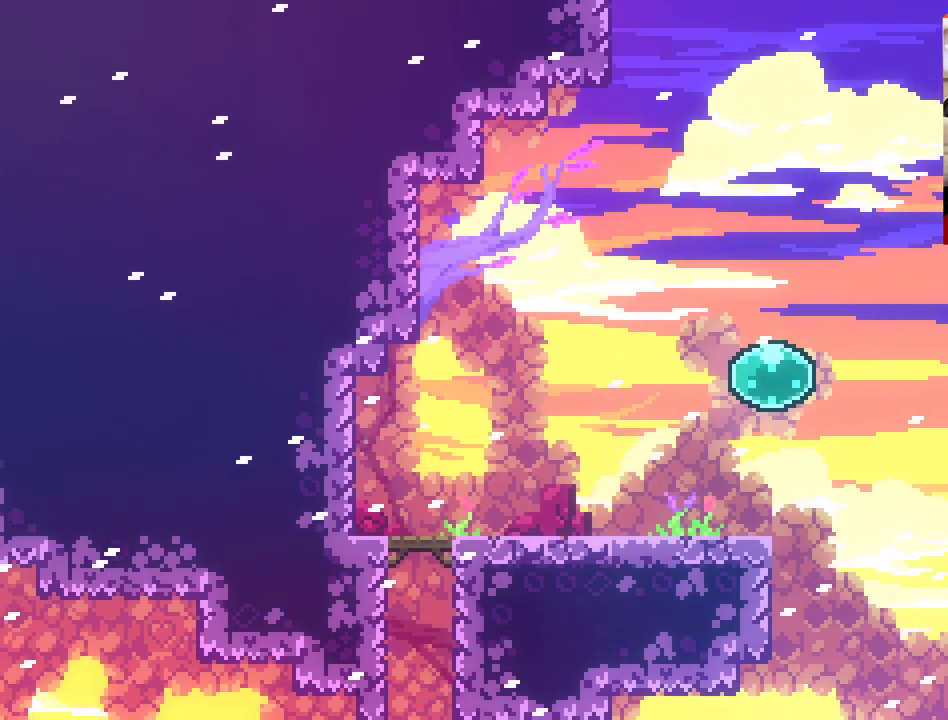
{"buttons": ["L2"], "left_stick": "up-right", "right_stick": "center", "events": [[450, "A", "up"]]}
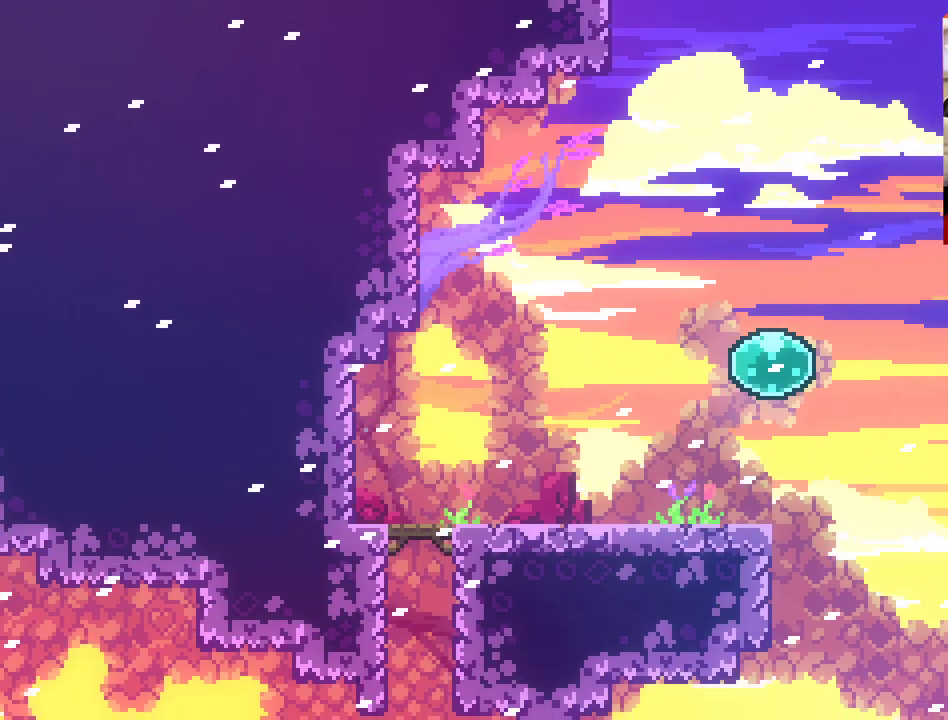
{"buttons": ["A", "L2"], "left_stick": "up-right", "right_stick": "center", "events": [[50, "L2", "up"], [133, "left_stick", "up"], [167, "A", "down"], [317, "left_stick", "up-right"], [500, "L2", "down"]]}
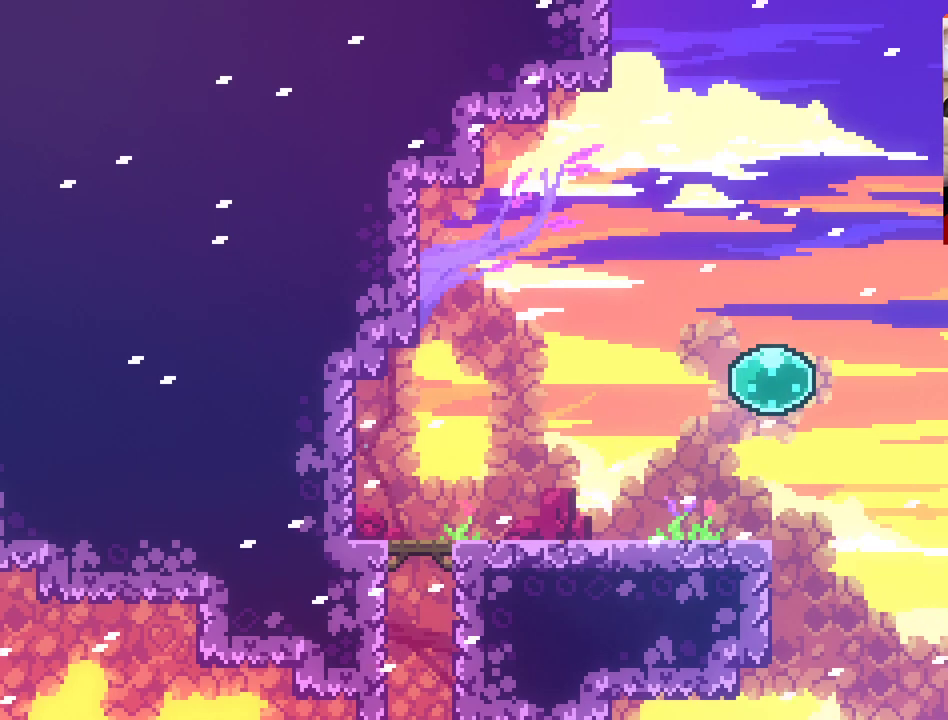
{"buttons": ["L2"], "left_stick": "up-right", "right_stick": "center", "events": [[250, "A", "up"]]}
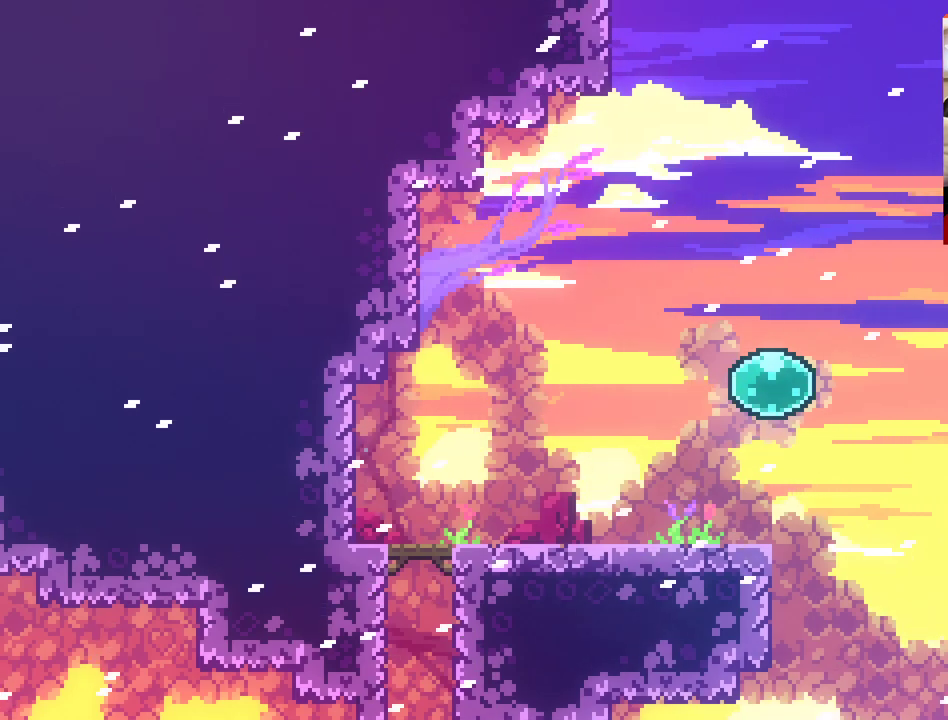
{"buttons": ["A", "L2"], "left_stick": "up-right", "right_stick": "center", "events": [[50, "left_stick", "up"], [200, "left_stick", "up-left"], [217, "L2", "up"], [233, "A", "down"], [383, "left_stick", "up-right"], [450, "L2", "down"]]}
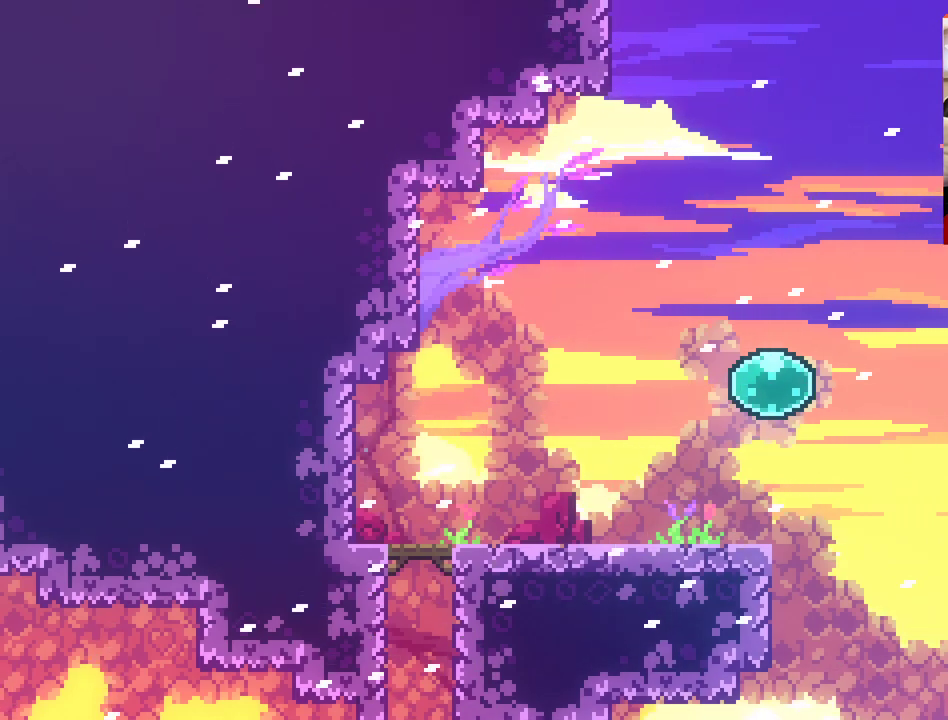
{"buttons": ["A", "L2"], "left_stick": "up-right", "right_stick": "center", "events": []}
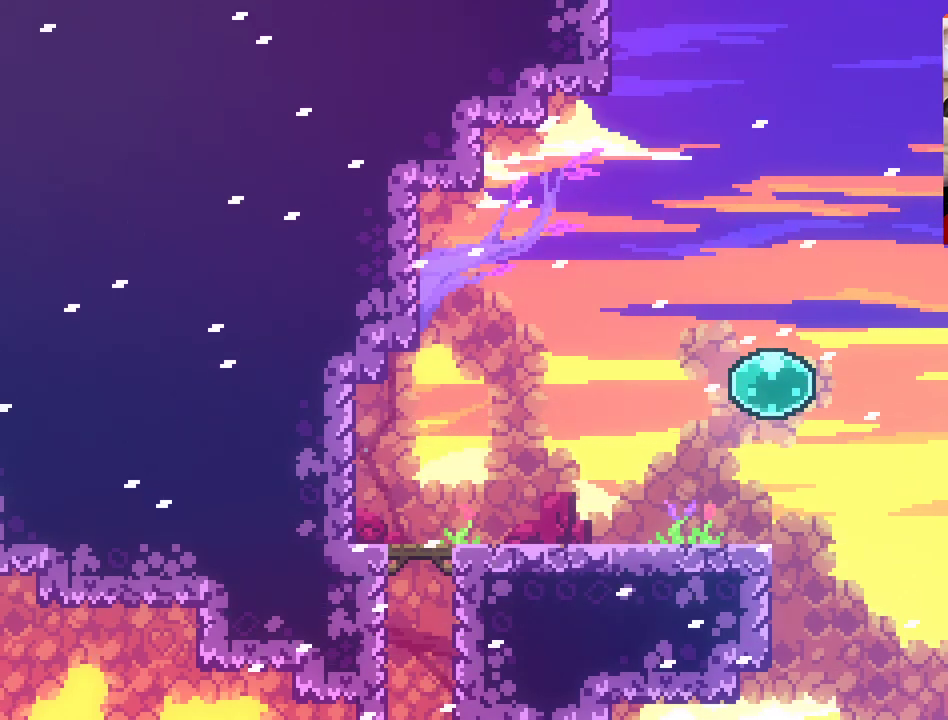
{"buttons": ["L2"], "left_stick": "up-right", "right_stick": "center", "events": [[133, "A", "up"]]}
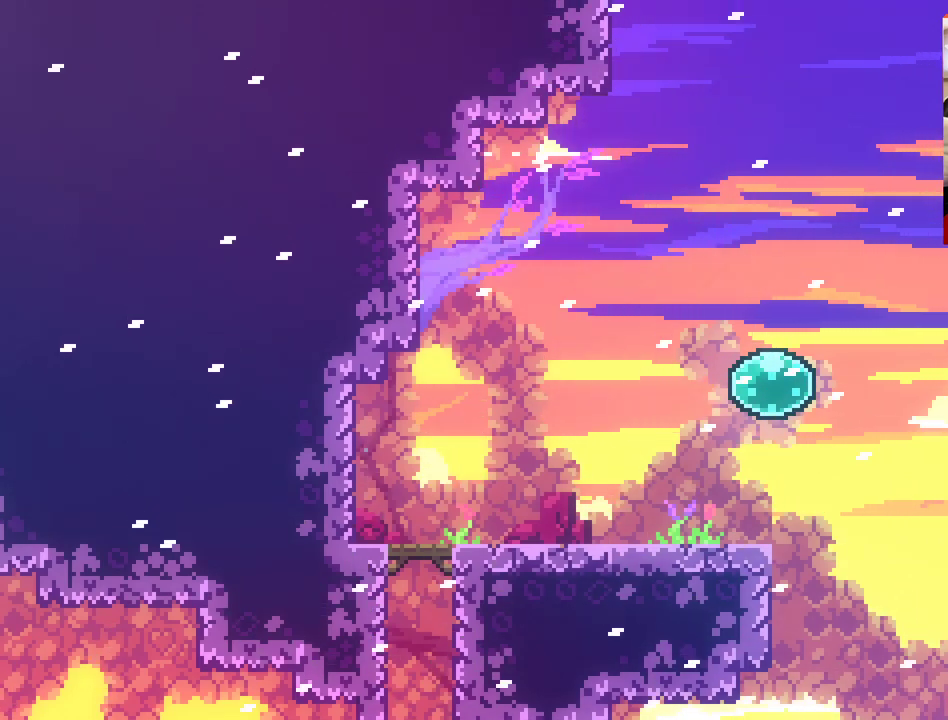
{"buttons": [], "left_stick": "right", "right_stick": "center", "events": [[100, "L2", "up"], [200, "left_stick", "center"], [300, "left_stick", "right"]]}
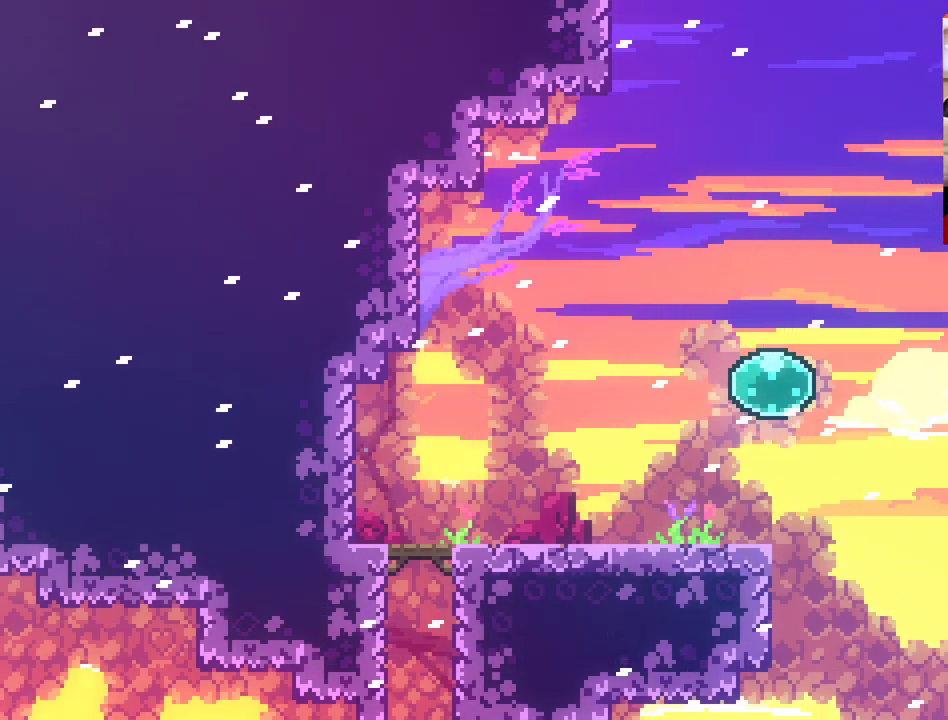
{"buttons": [], "left_stick": "right", "right_stick": "center", "events": []}
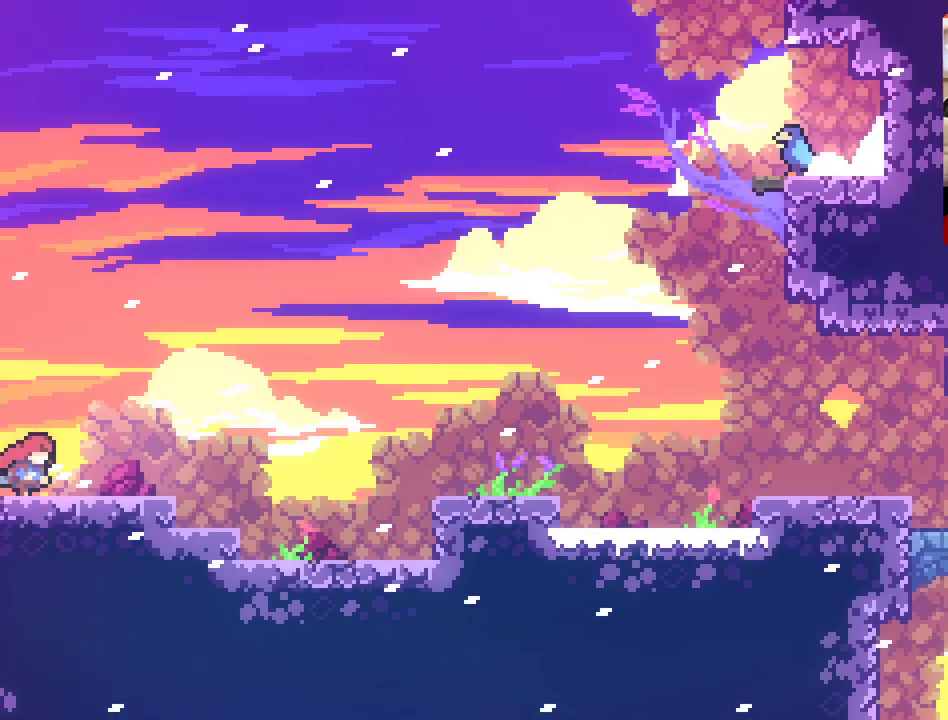
{"buttons": [], "left_stick": "right", "right_stick": "center", "events": []}
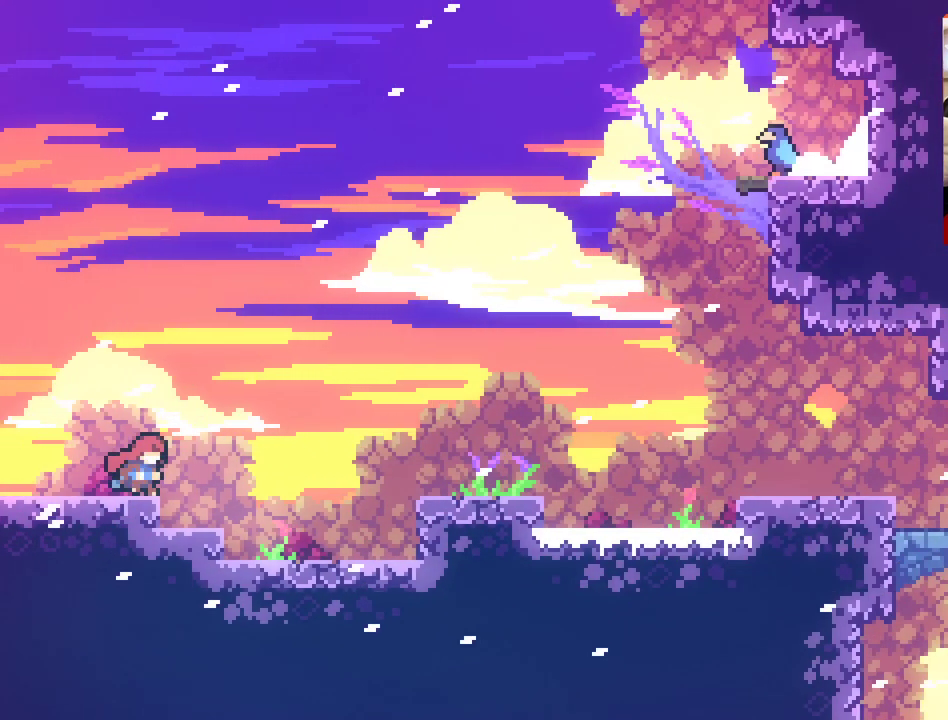
{"buttons": ["A"], "left_stick": "right", "right_stick": "center", "events": [[400, "A", "down"]]}
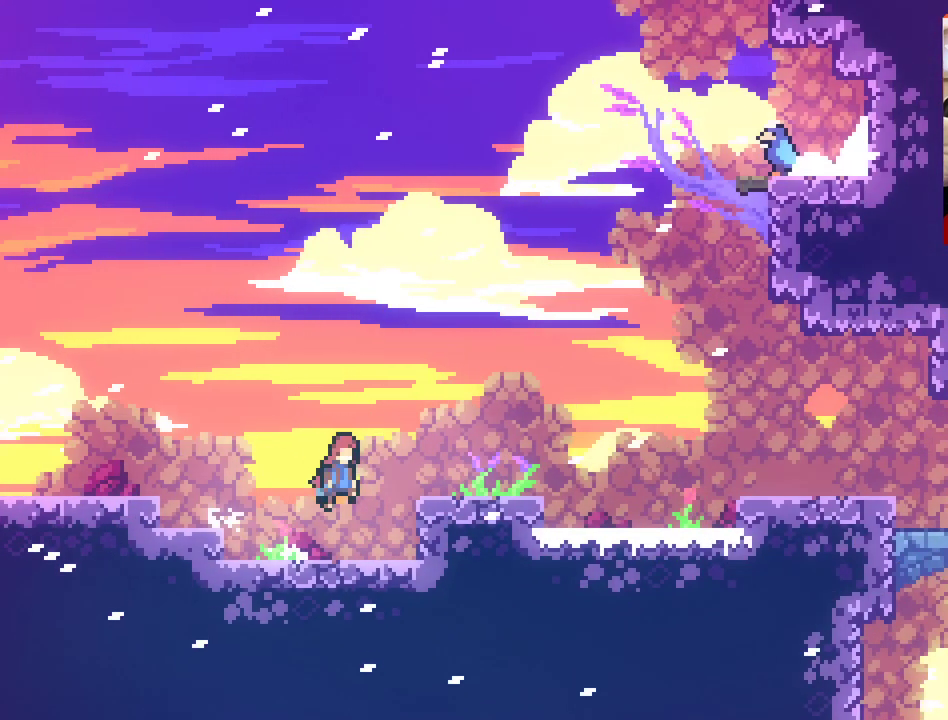
{"buttons": [], "left_stick": "up-right", "right_stick": "center", "events": [[300, "A", "up"], [433, "left_stick", "up-right"]]}
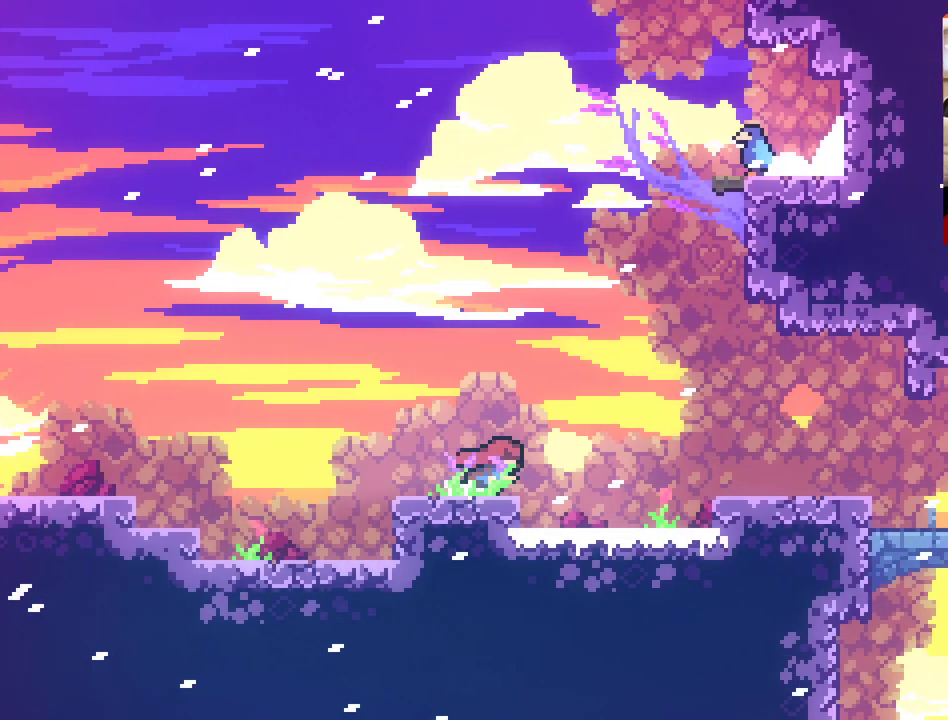
{"buttons": ["A"], "left_stick": "up-right", "right_stick": "center", "events": [[67, "A", "down"]]}
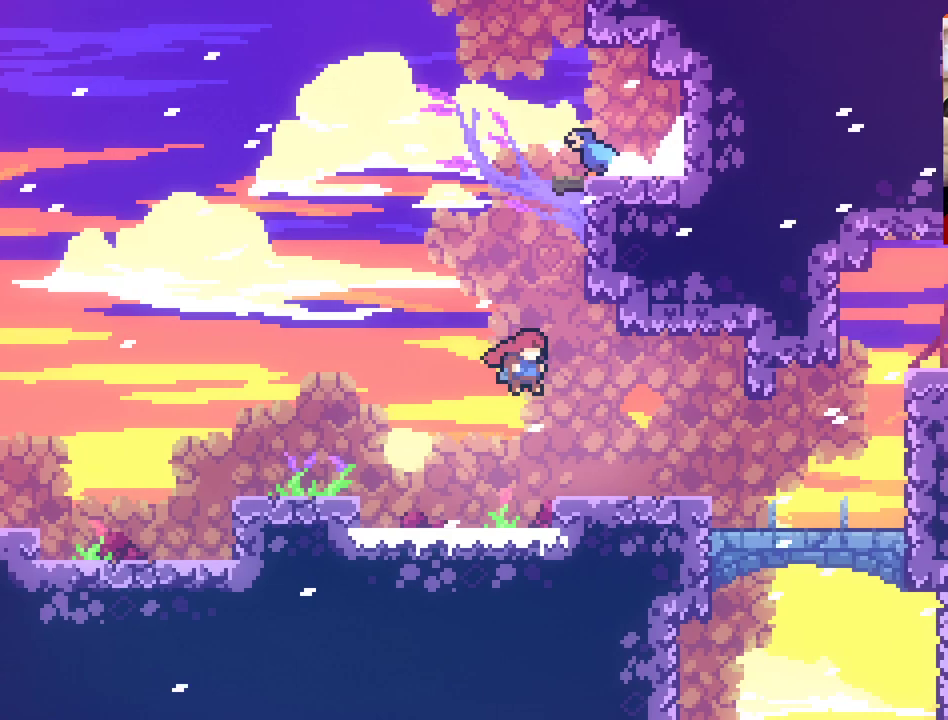
{"buttons": ["A"], "left_stick": "up-left", "right_stick": "center", "events": [[133, "left_stick", "center"], [167, "A", "up"], [400, "left_stick", "up-left"], [450, "A", "down"]]}
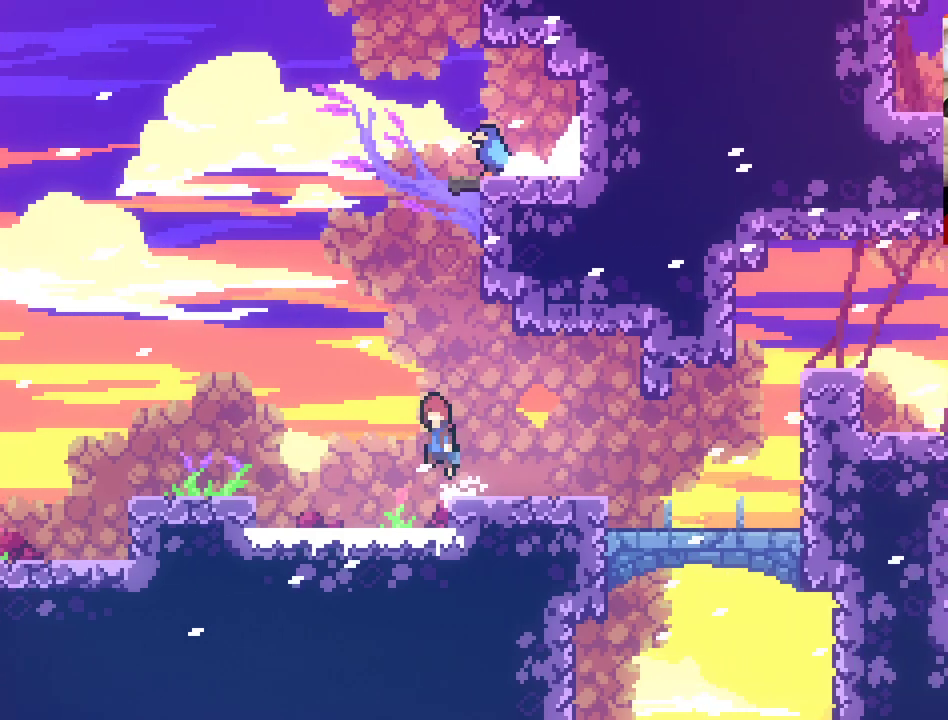
{"buttons": ["A", "X"], "left_stick": "up-right", "right_stick": "center", "events": [[33, "left_stick", "up"], [167, "X", "down"], [233, "left_stick", "up-right"]]}
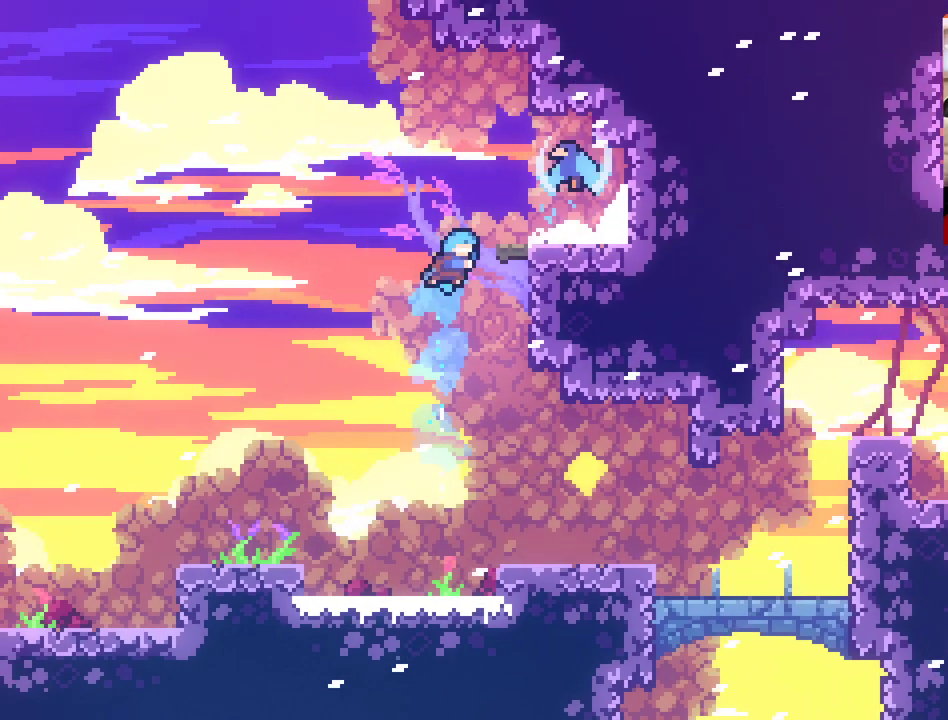
{"buttons": ["L2"], "left_stick": "up-right", "right_stick": "center", "events": [[233, "L2", "down"], [233, "X", "up"], [283, "A", "up"]]}
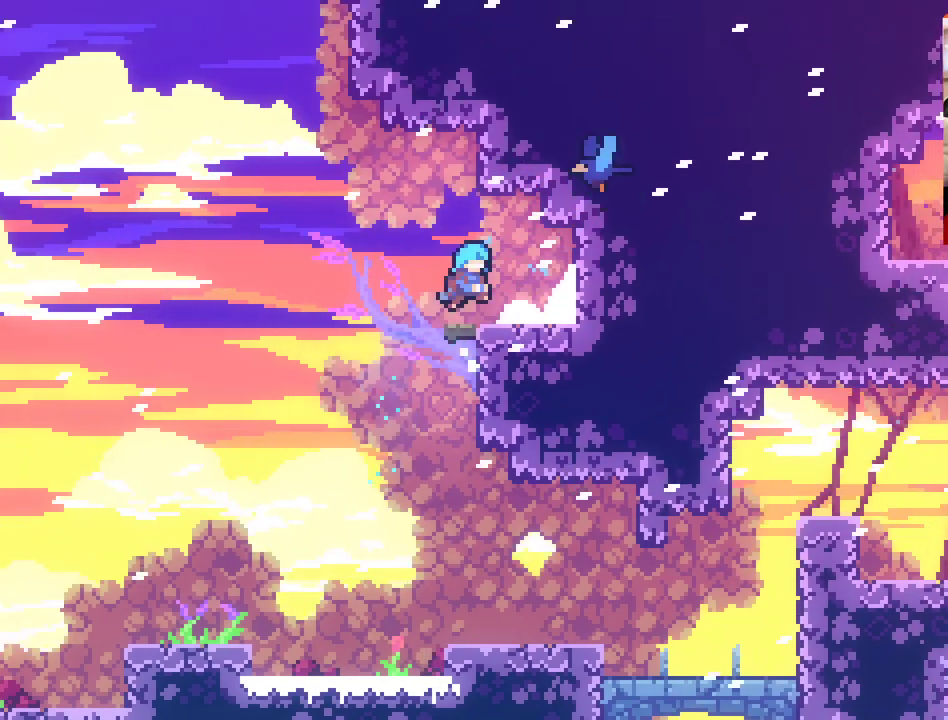
{"buttons": ["A"], "left_stick": "up-right", "right_stick": "center", "events": [[250, "L2", "up"], [383, "A", "down"]]}
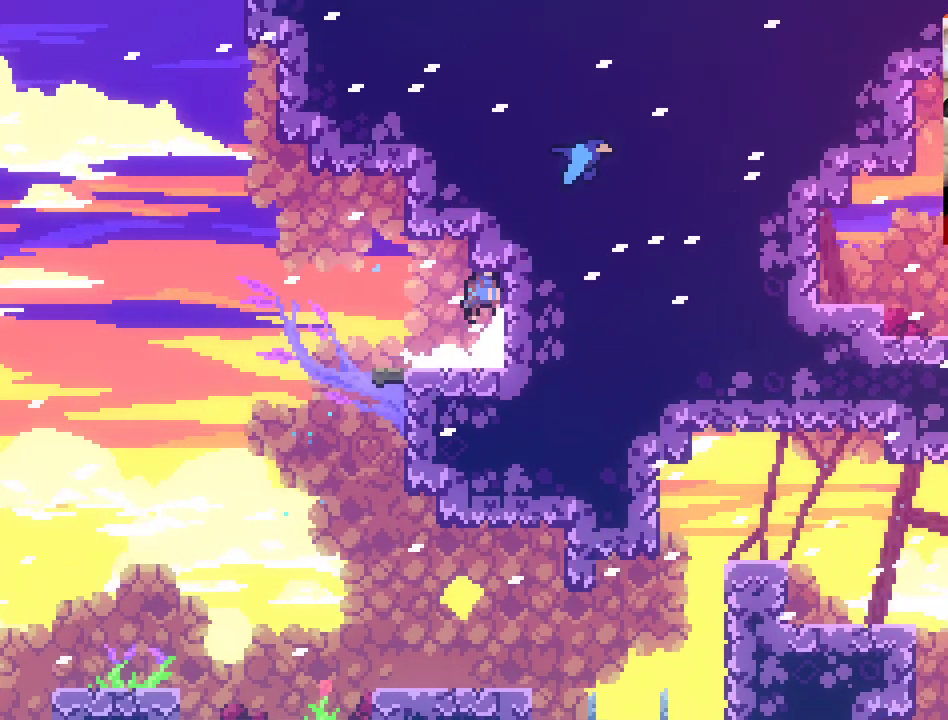
{"buttons": [], "left_stick": "center", "right_stick": "center", "events": [[83, "A", "up"], [250, "left_stick", "center"]]}
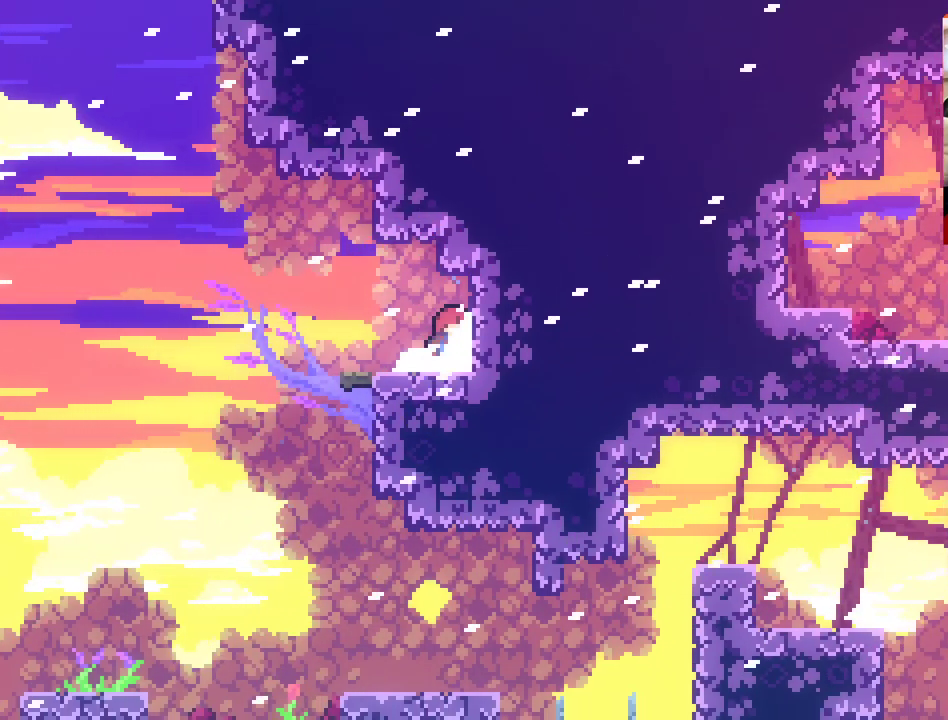
{"buttons": [], "left_stick": "center", "right_stick": "center", "events": []}